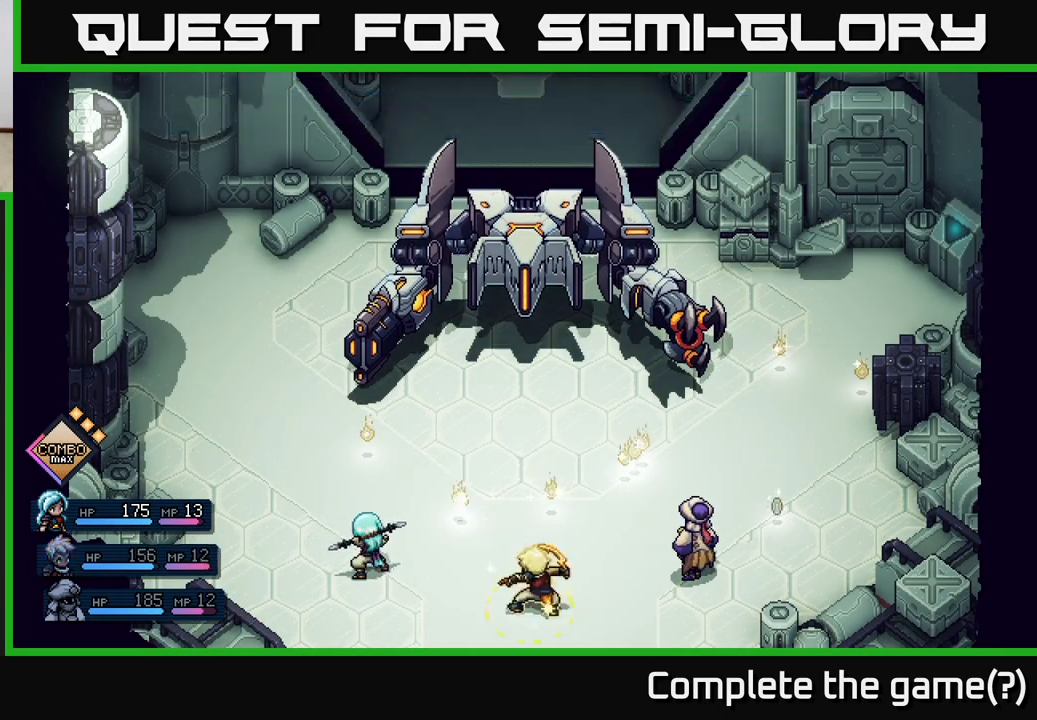
Gameplay with a controller (Xbox layout); each line is a JSON object with the inputs held at the frame after it. "events" lists button and stick changes between this image and that frame as [ms after this image, input, new state], when the widget could be followed in between.
{"buttons": [], "left_stick": "center", "right_stick": "center", "events": [[17, "A", "down"], [67, "A", "up"]]}
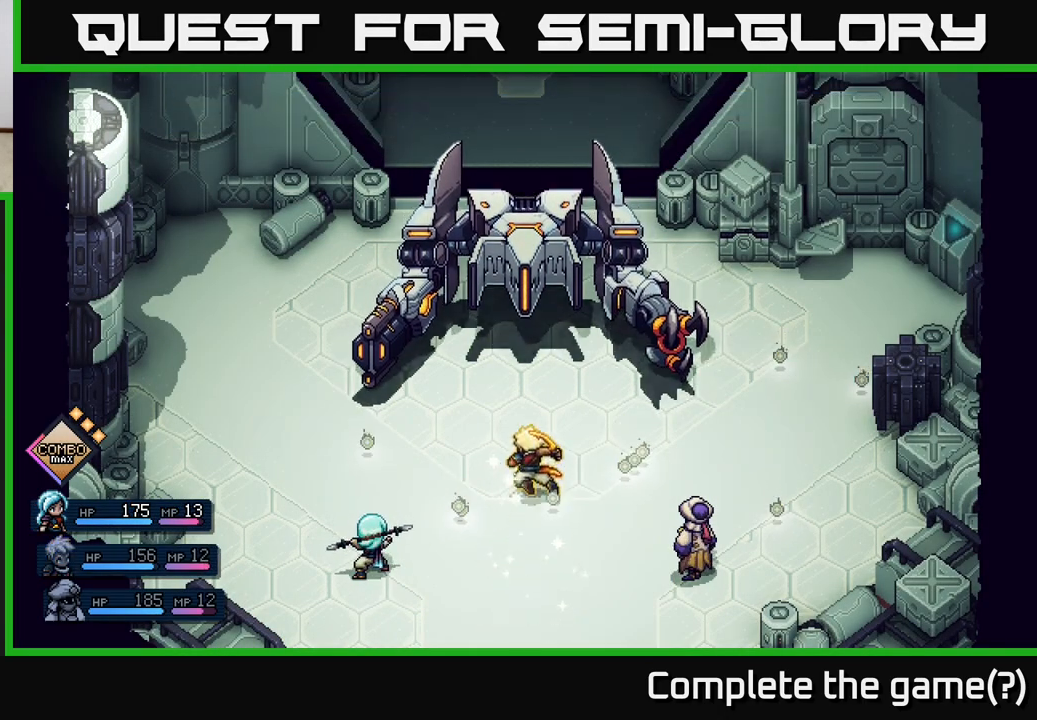
{"buttons": [], "left_stick": "center", "right_stick": "center", "events": []}
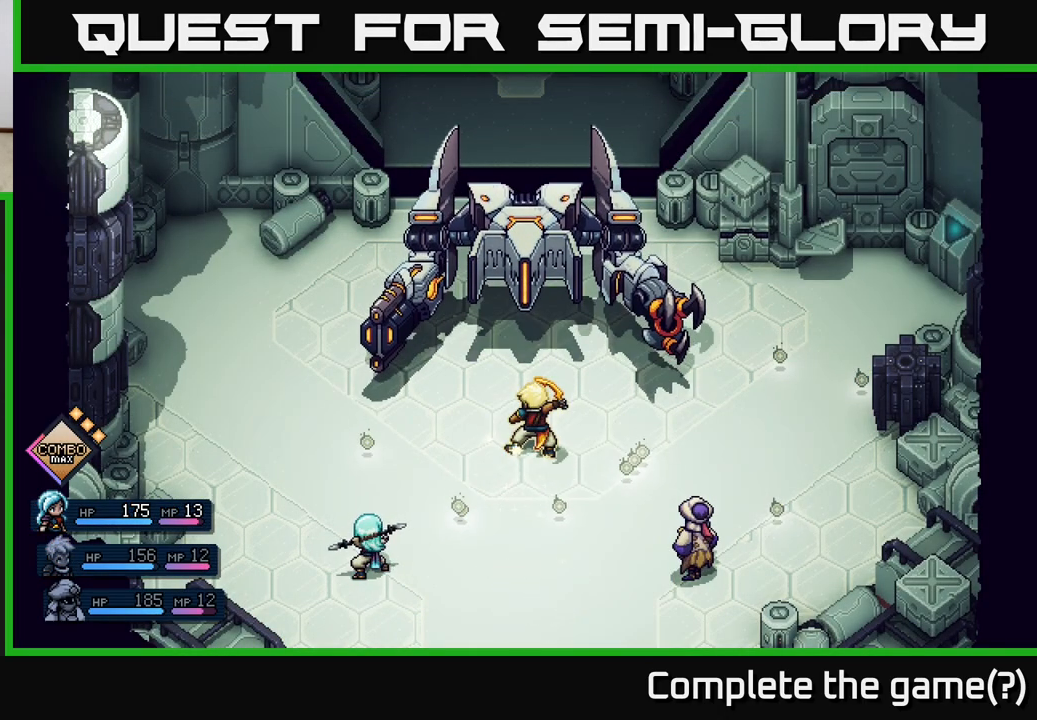
{"buttons": [], "left_stick": "center", "right_stick": "center", "events": [[183, "A", "down"], [283, "A", "up"]]}
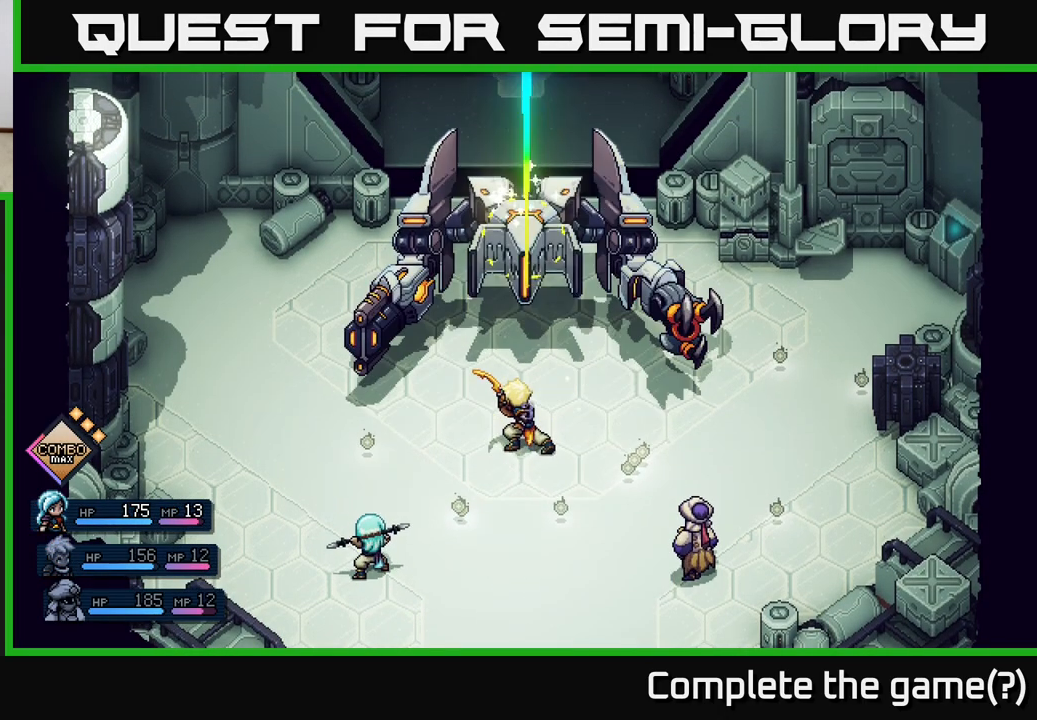
{"buttons": [], "left_stick": "center", "right_stick": "center", "events": [[300, "A", "down"], [383, "A", "up"]]}
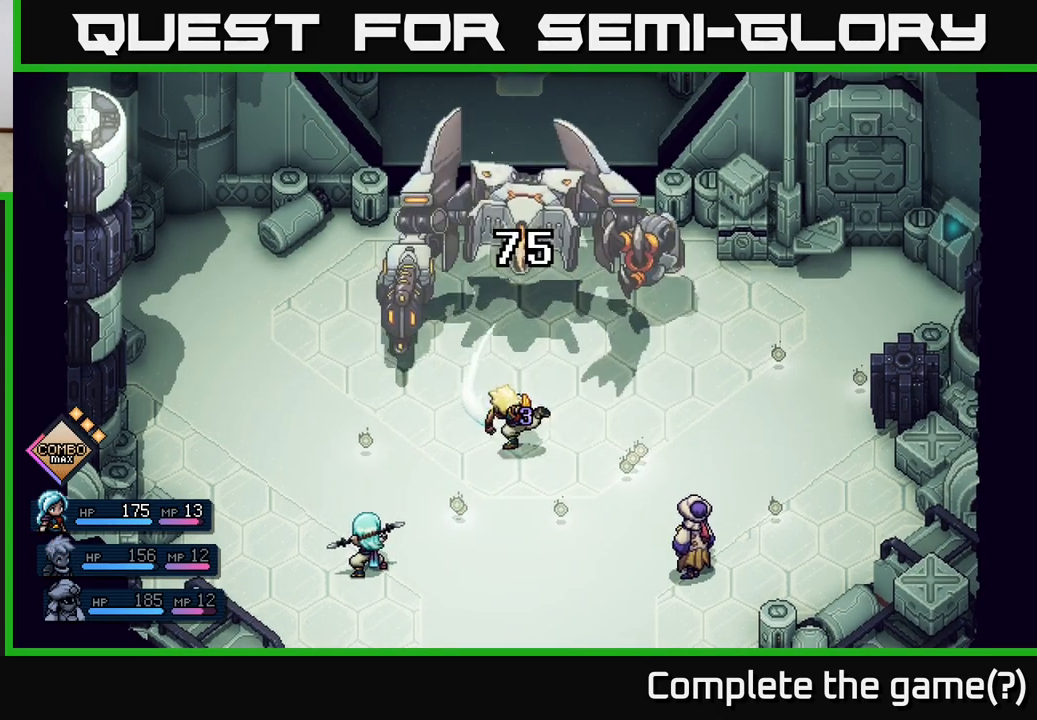
{"buttons": [], "left_stick": "center", "right_stick": "center", "events": []}
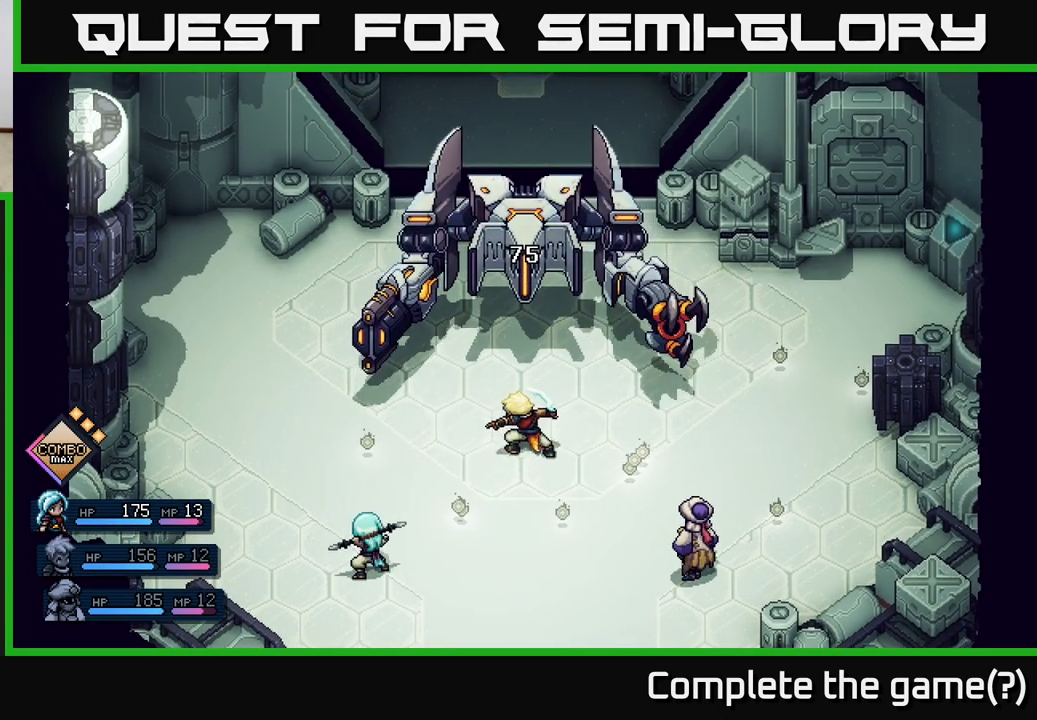
{"buttons": [], "left_stick": "center", "right_stick": "center", "events": []}
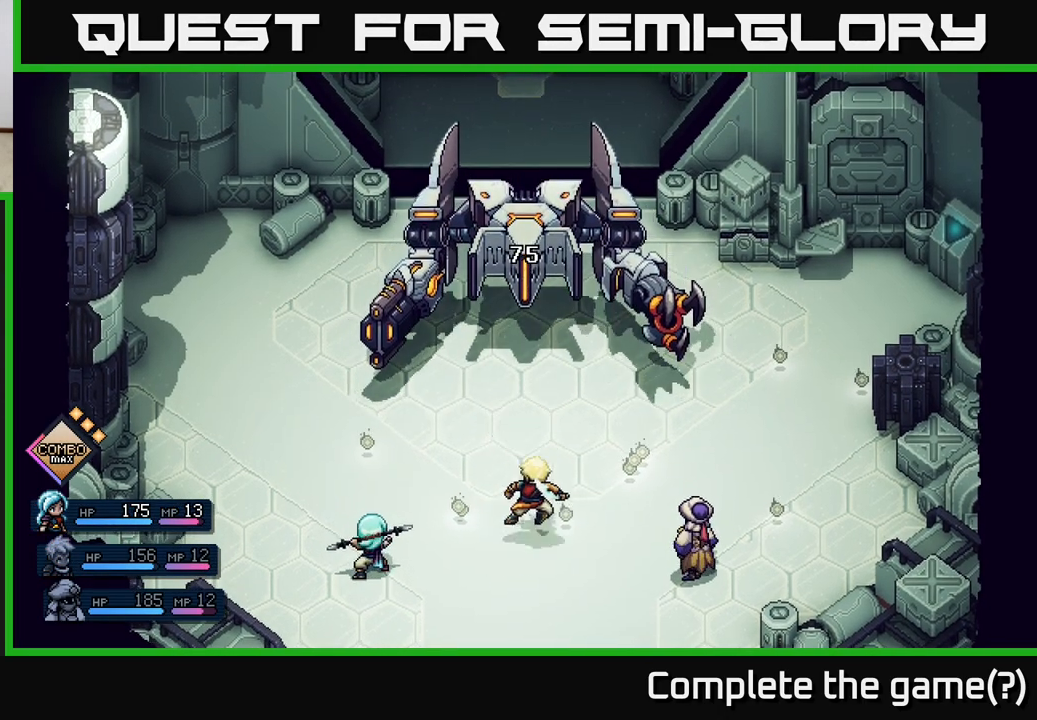
{"buttons": [], "left_stick": "center", "right_stick": "center", "events": []}
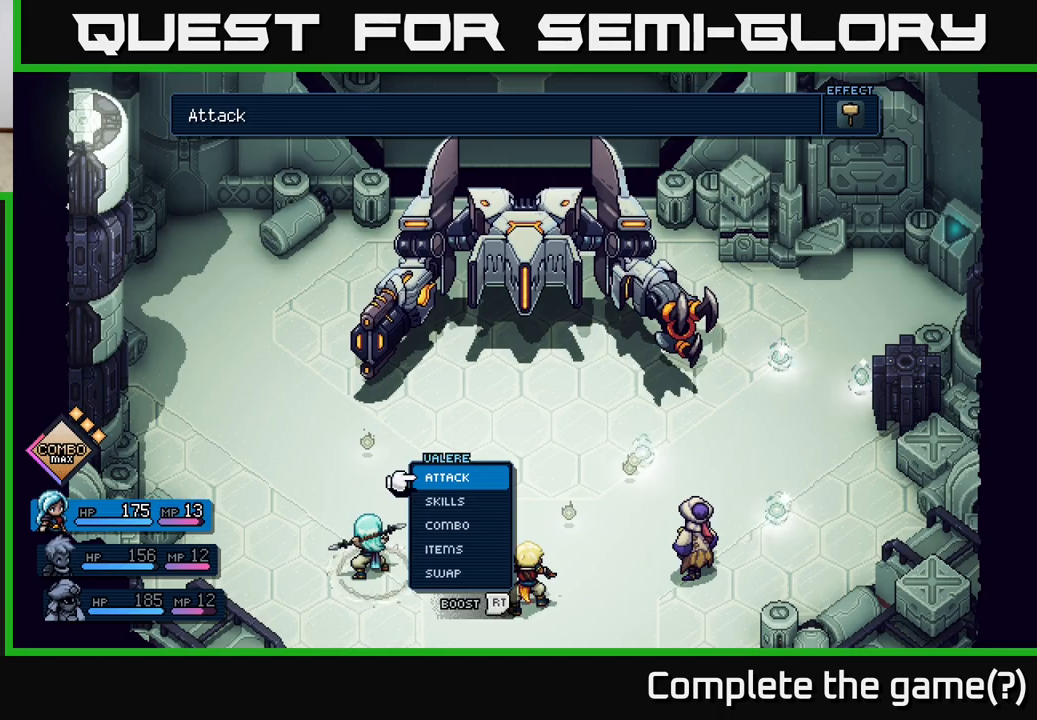
{"buttons": ["A"], "left_stick": "center", "right_stick": "center", "events": [[500, "A", "down"]]}
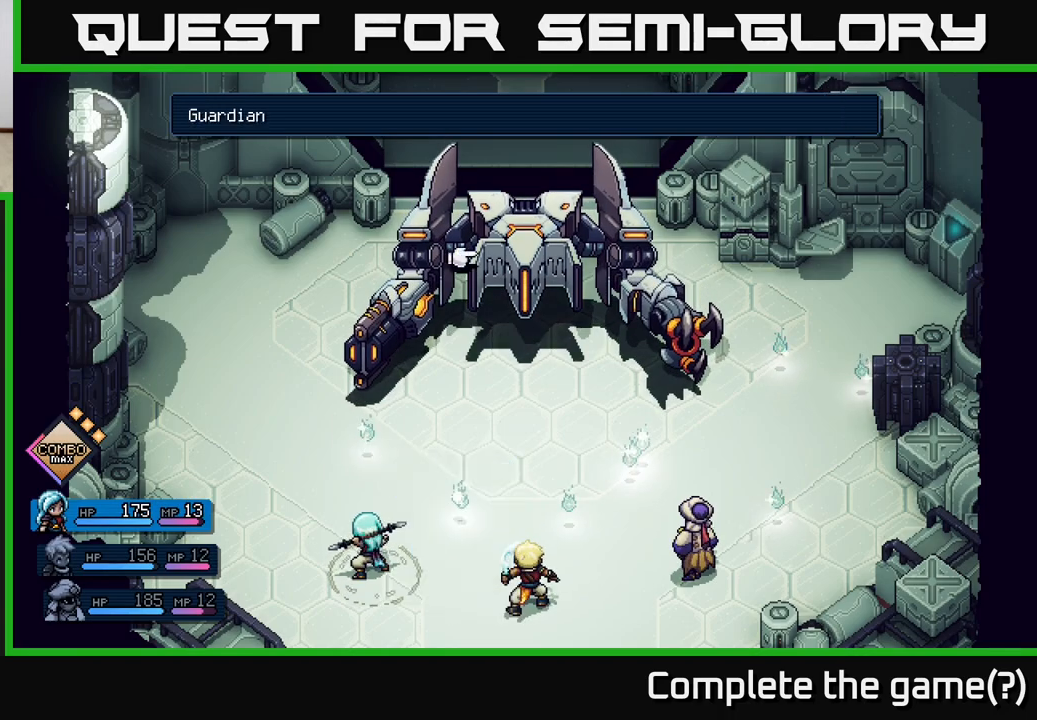
{"buttons": [], "left_stick": "center", "right_stick": "center", "events": [[83, "A", "up"], [150, "A", "down"], [250, "A", "up"]]}
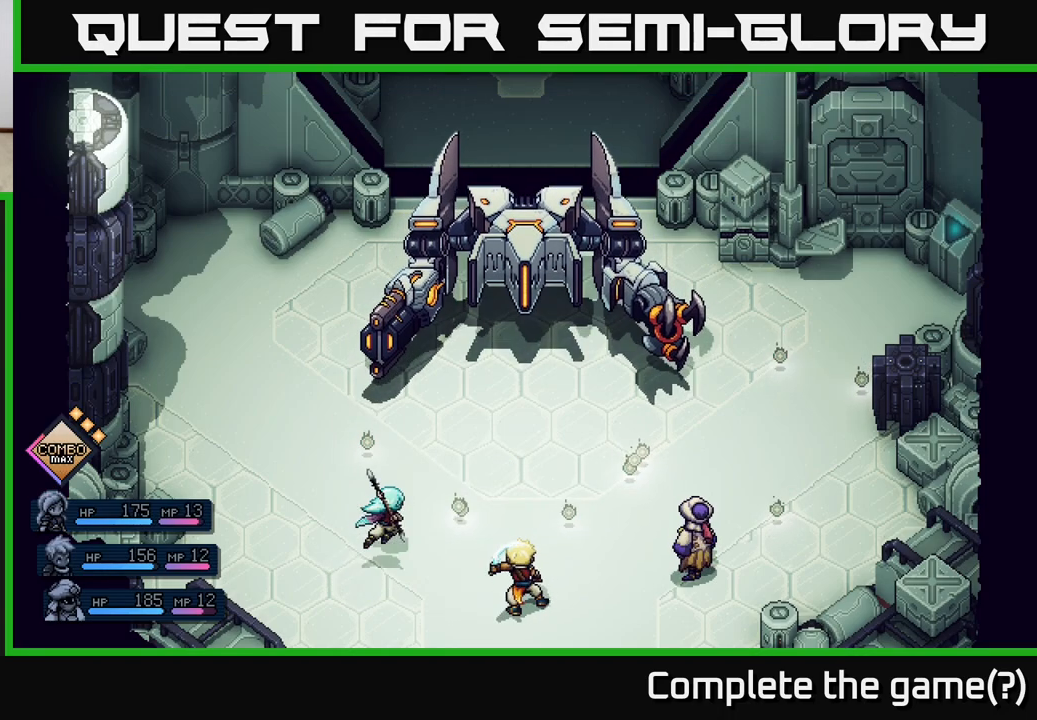
{"buttons": [], "left_stick": "center", "right_stick": "center", "events": []}
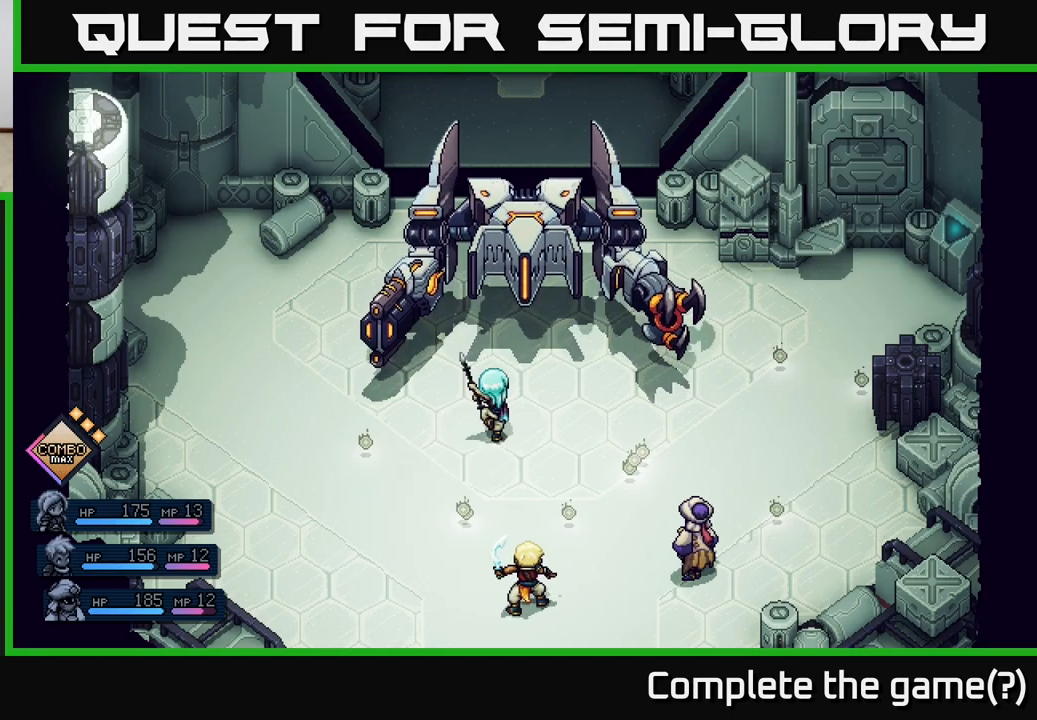
{"buttons": [], "left_stick": "center", "right_stick": "center", "events": [[233, "A", "down"], [317, "A", "up"]]}
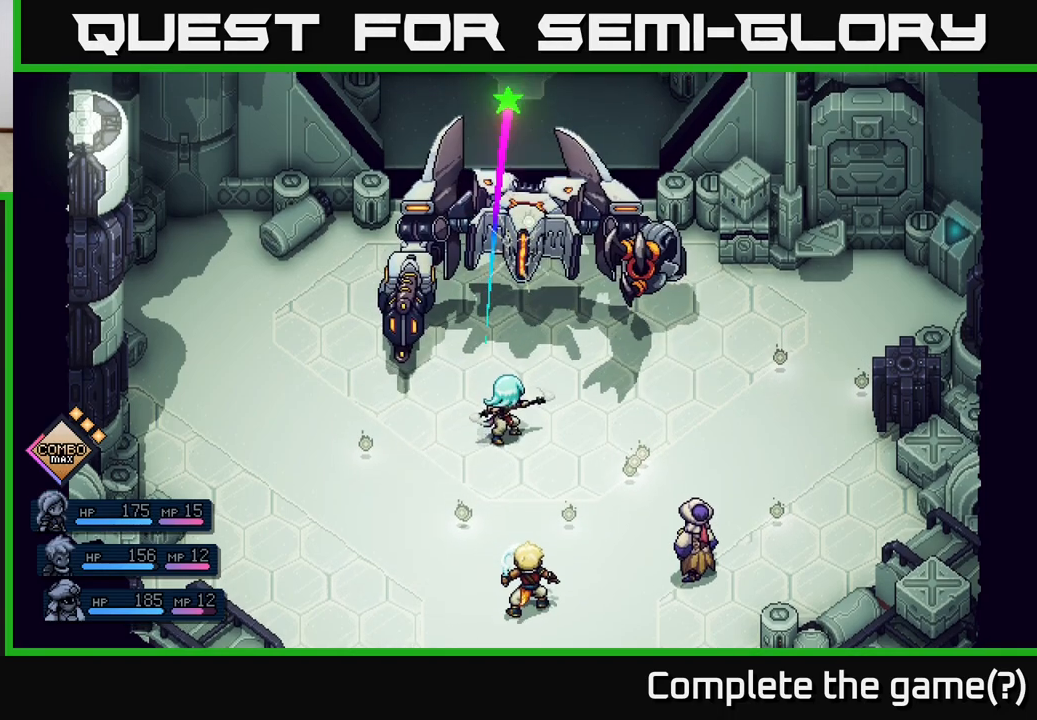
{"buttons": [], "left_stick": "center", "right_stick": "center", "events": [[200, "A", "down"], [300, "A", "up"]]}
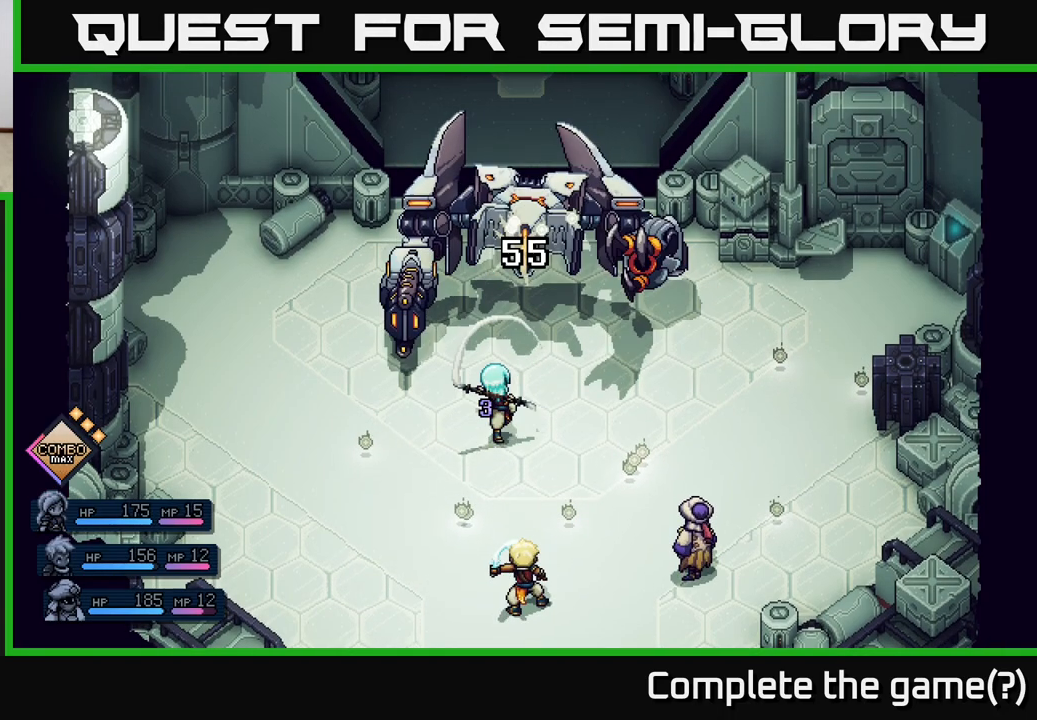
{"buttons": [], "left_stick": "center", "right_stick": "center", "events": []}
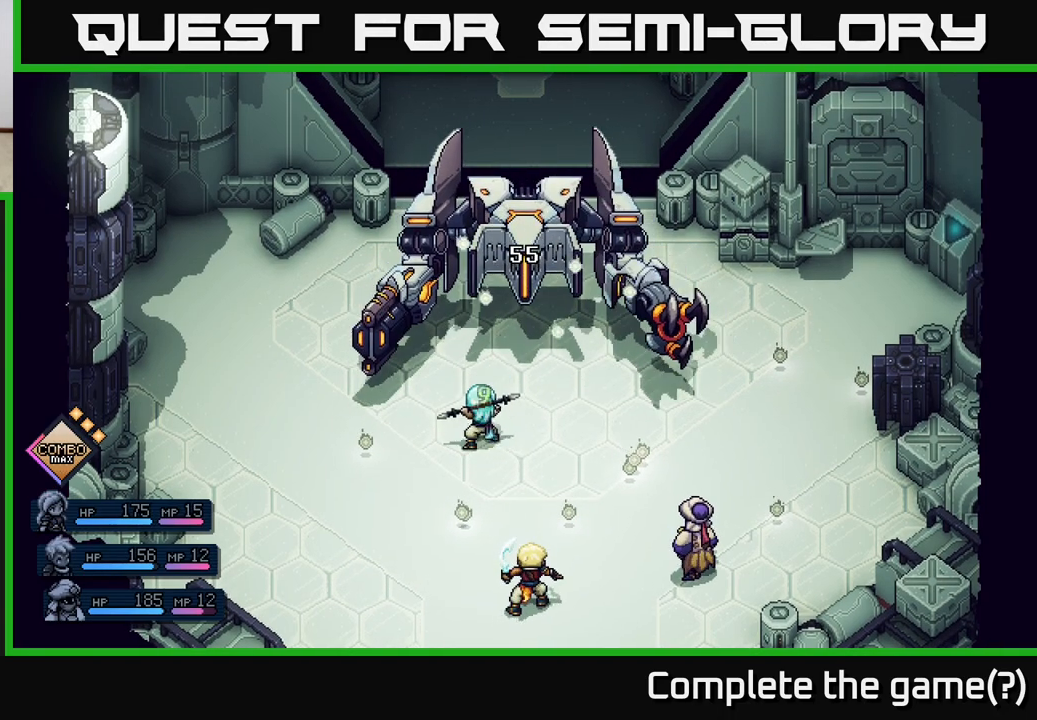
{"buttons": [], "left_stick": "center", "right_stick": "center", "events": []}
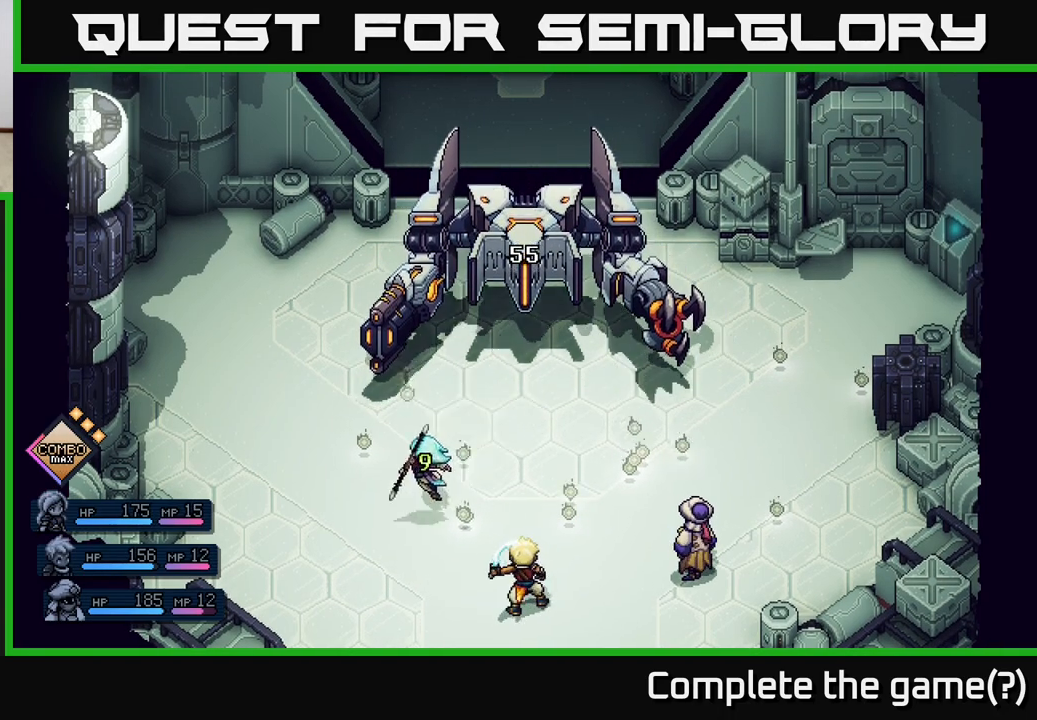
{"buttons": [], "left_stick": "center", "right_stick": "center", "events": []}
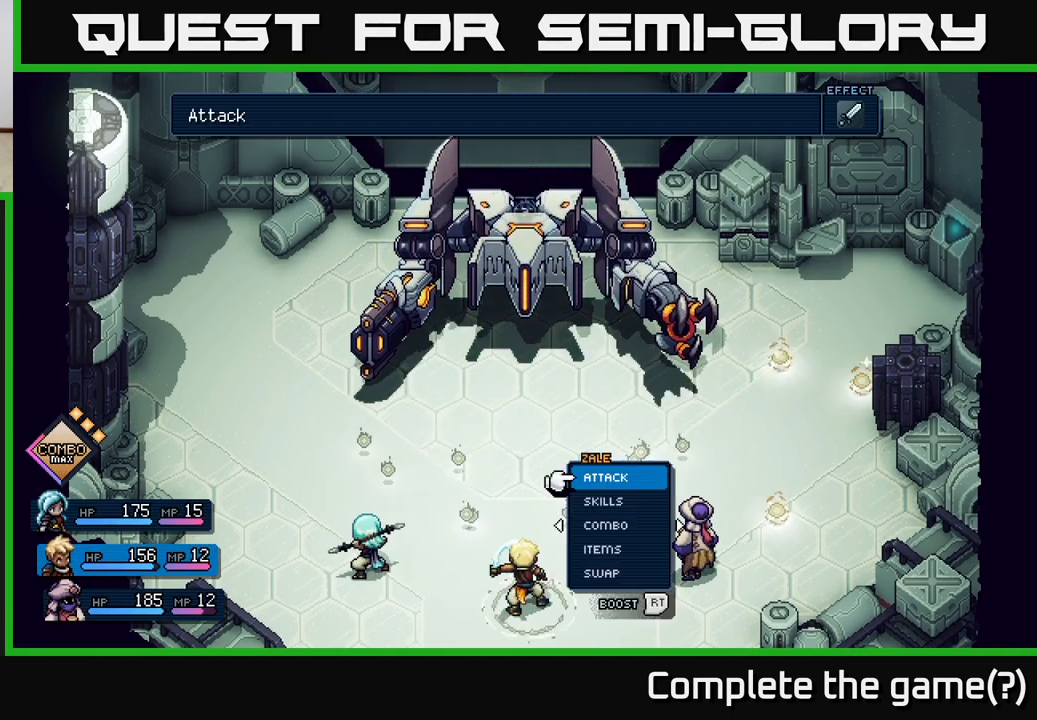
{"buttons": [], "left_stick": "right", "right_stick": "center", "events": [[500, "left_stick", "right"]]}
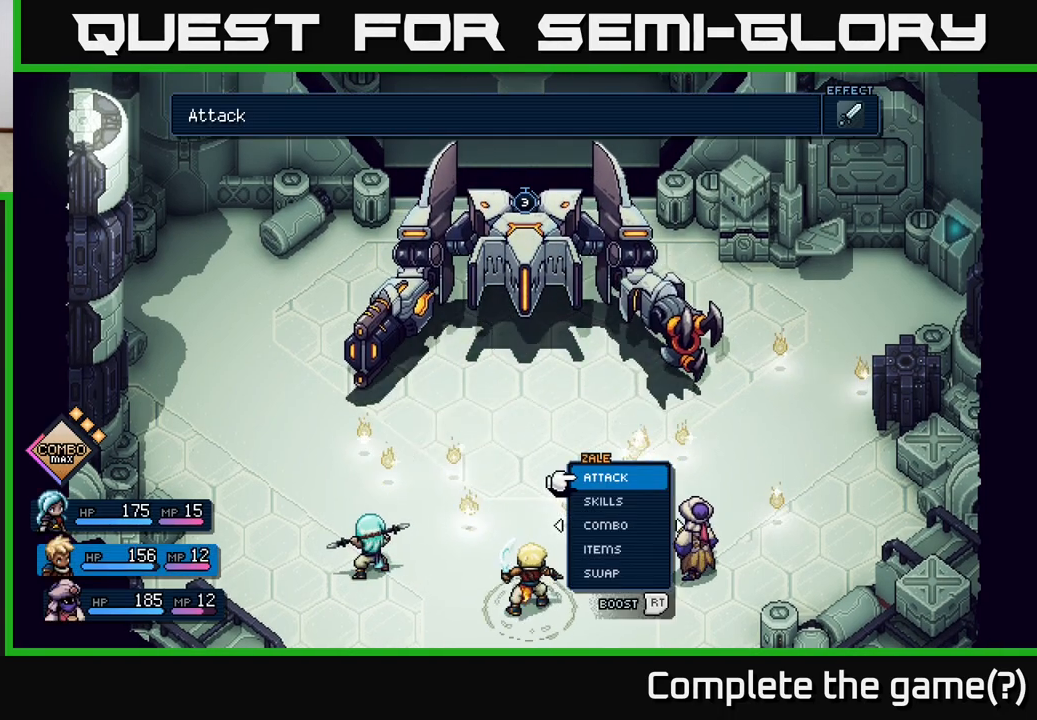
{"buttons": [], "left_stick": "center", "right_stick": "center", "events": [[183, "left_stick", "center"]]}
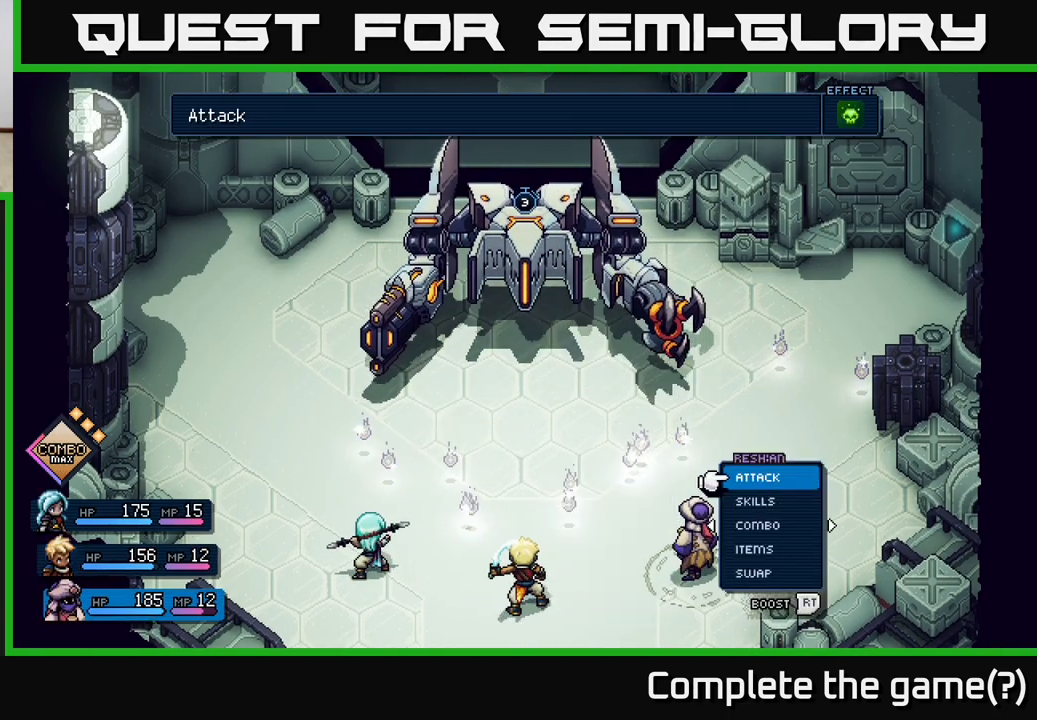
{"buttons": [], "left_stick": "center", "right_stick": "center", "events": []}
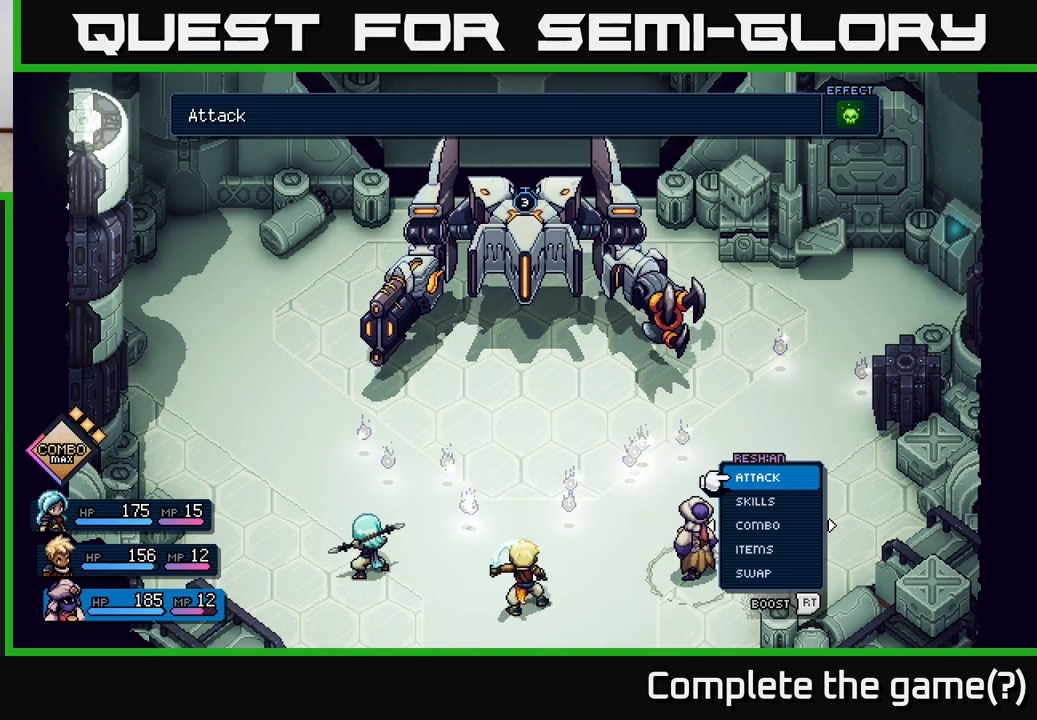
{"buttons": ["DPAD_DOWN"], "left_stick": "center", "right_stick": "center", "events": [[417, "DPAD_DOWN", "down"]]}
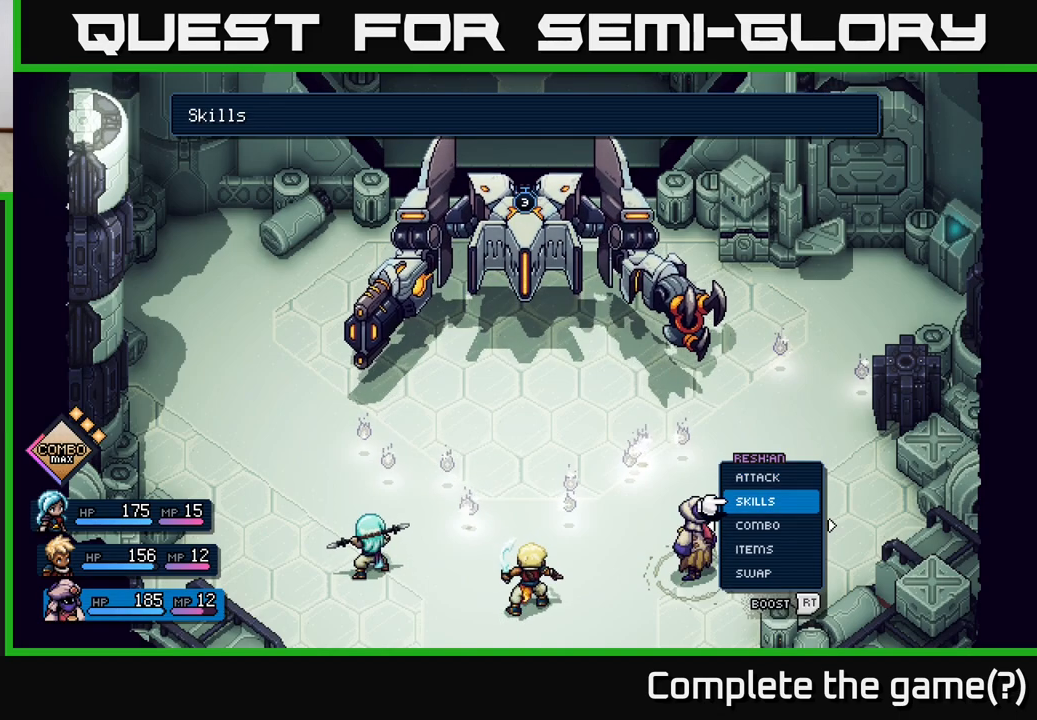
{"buttons": [], "left_stick": "center", "right_stick": "center", "events": [[17, "DPAD_DOWN", "up"], [83, "DPAD_DOWN", "down"], [167, "DPAD_DOWN", "up"], [300, "DPAD_UP", "down"], [417, "DPAD_UP", "up"]]}
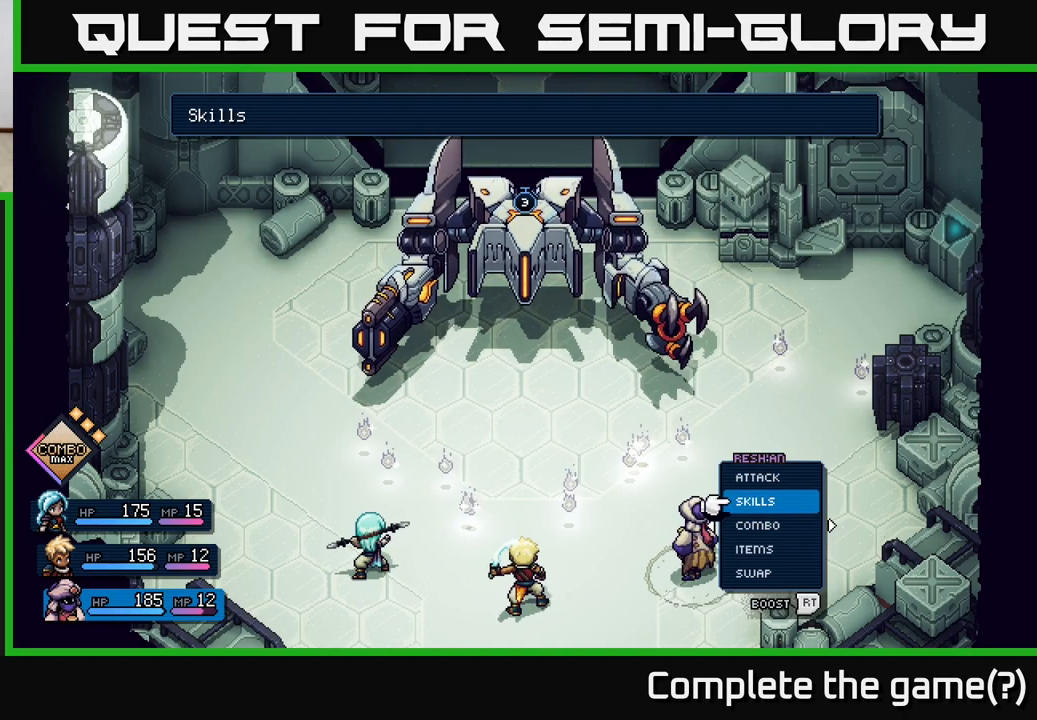
{"buttons": [], "left_stick": "center", "right_stick": "center", "events": [[33, "DPAD_UP", "down"], [117, "DPAD_UP", "up"], [233, "DPAD_DOWN", "down"], [317, "DPAD_DOWN", "up"], [383, "DPAD_DOWN", "down"], [467, "DPAD_DOWN", "up"]]}
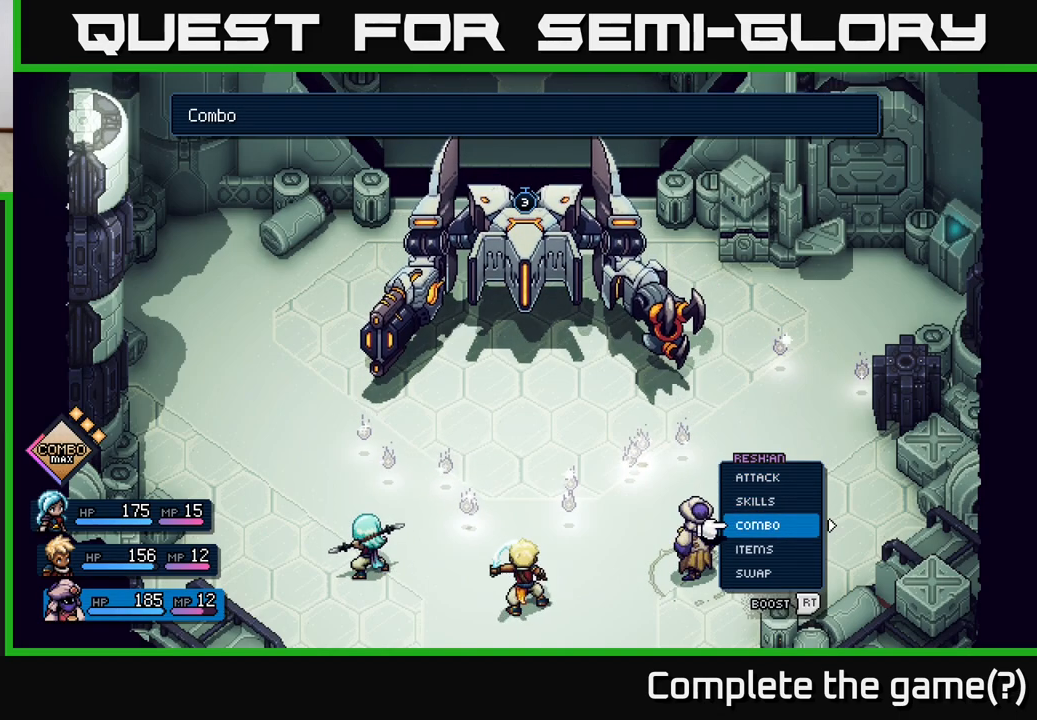
{"buttons": [], "left_stick": "center", "right_stick": "center", "events": [[367, "A", "down"], [433, "A", "up"]]}
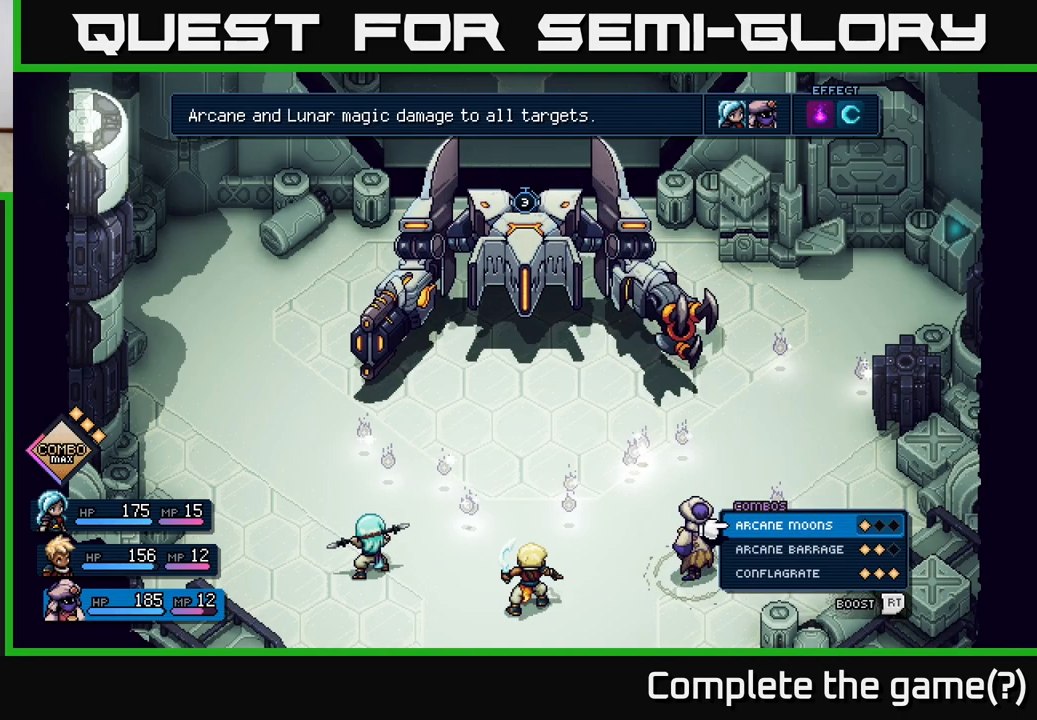
{"buttons": [], "left_stick": "center", "right_stick": "center", "events": [[183, "DPAD_DOWN", "down"], [267, "DPAD_DOWN", "up"], [333, "DPAD_DOWN", "down"], [450, "DPAD_DOWN", "up"]]}
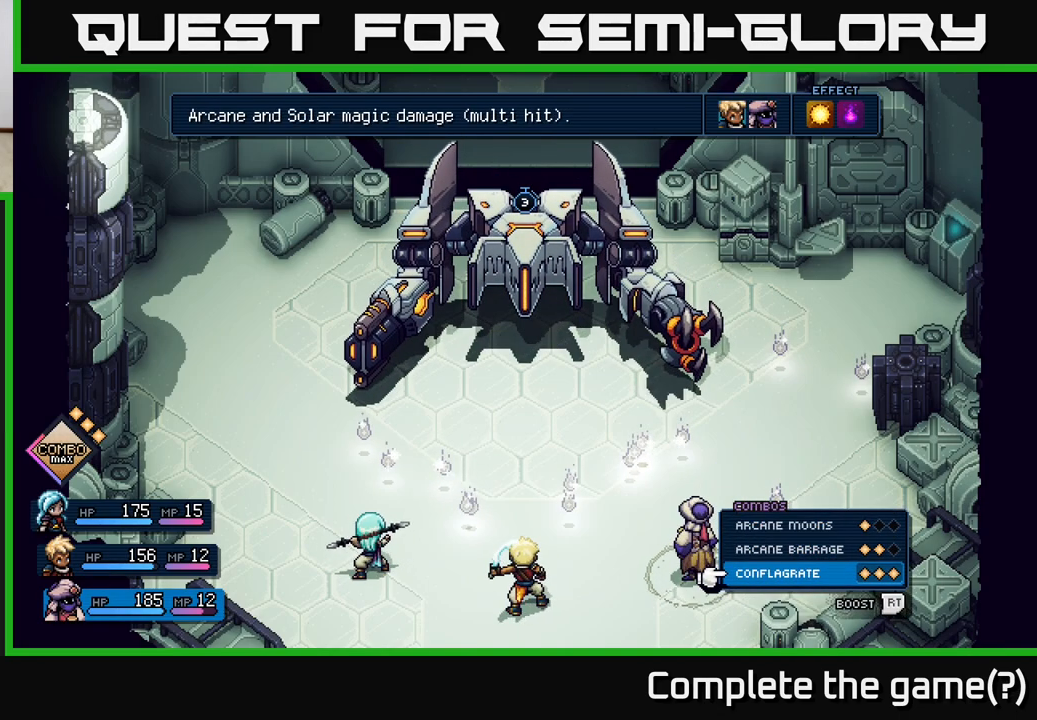
{"buttons": [], "left_stick": "center", "right_stick": "center", "events": []}
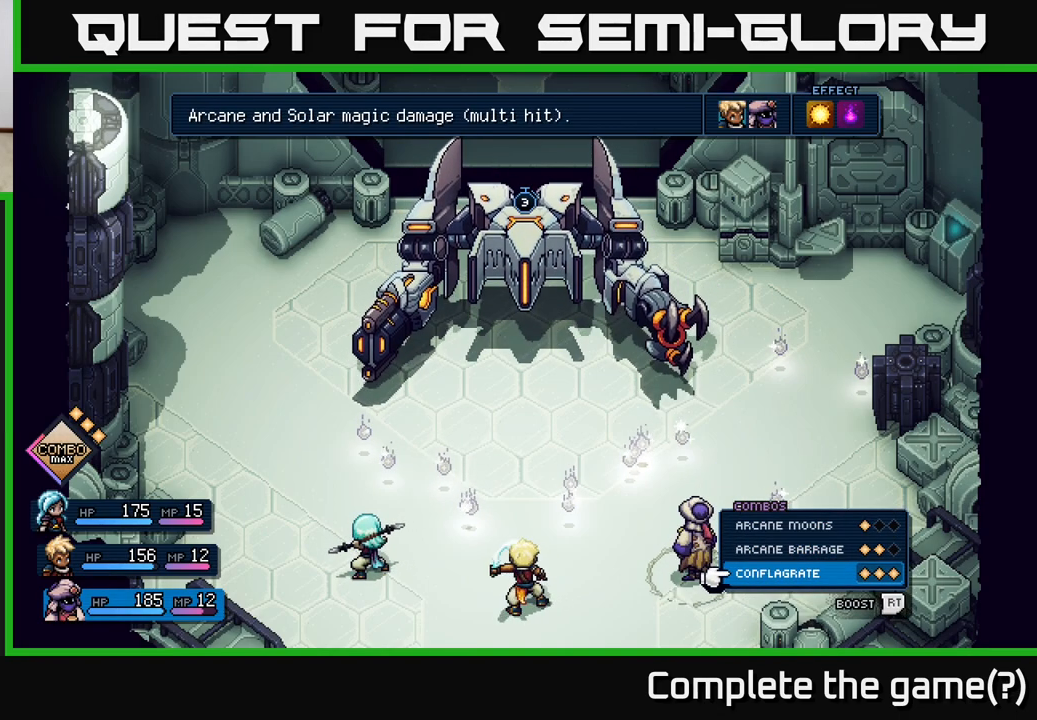
{"buttons": [], "left_stick": "center", "right_stick": "center", "events": []}
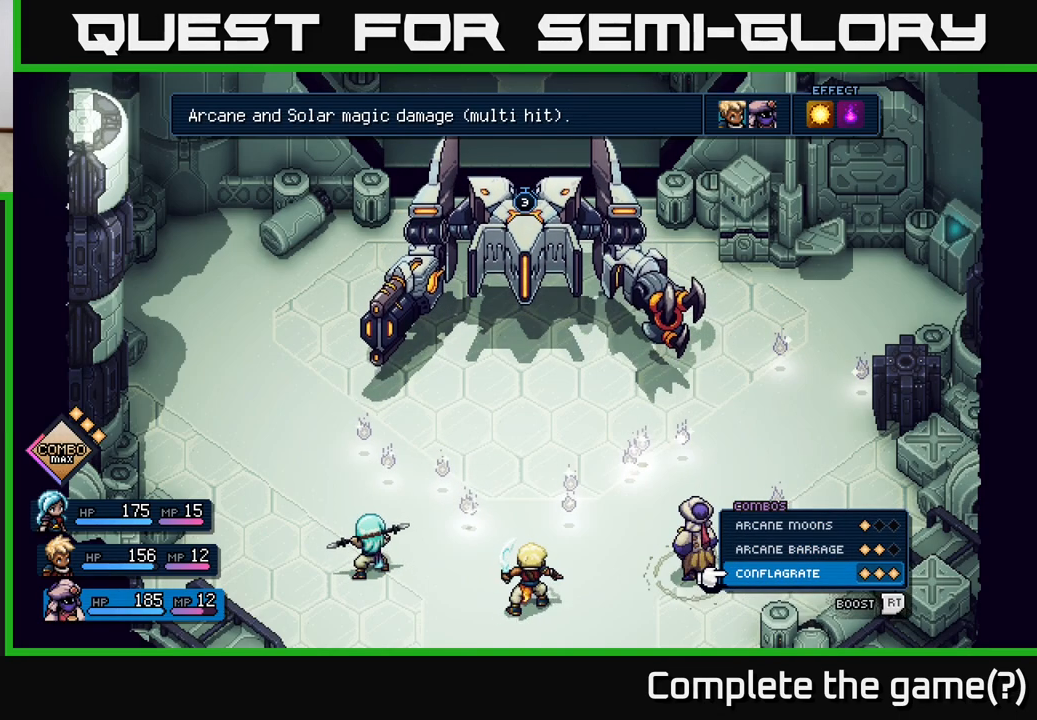
{"buttons": [], "left_stick": "center", "right_stick": "center", "events": []}
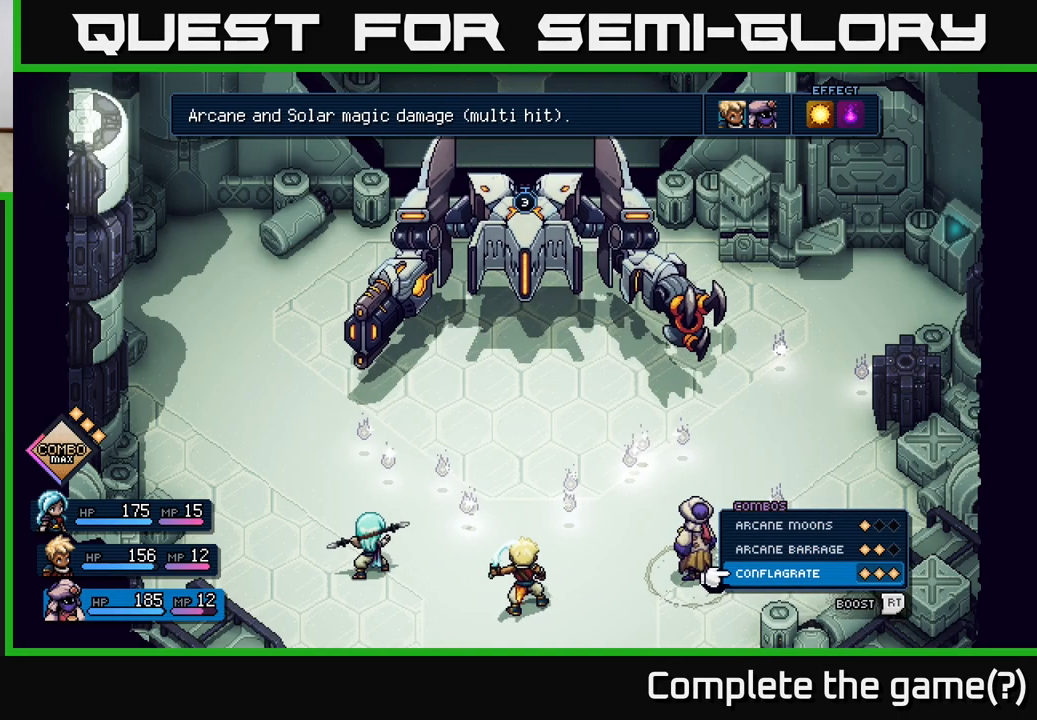
{"buttons": [], "left_stick": "center", "right_stick": "center", "events": []}